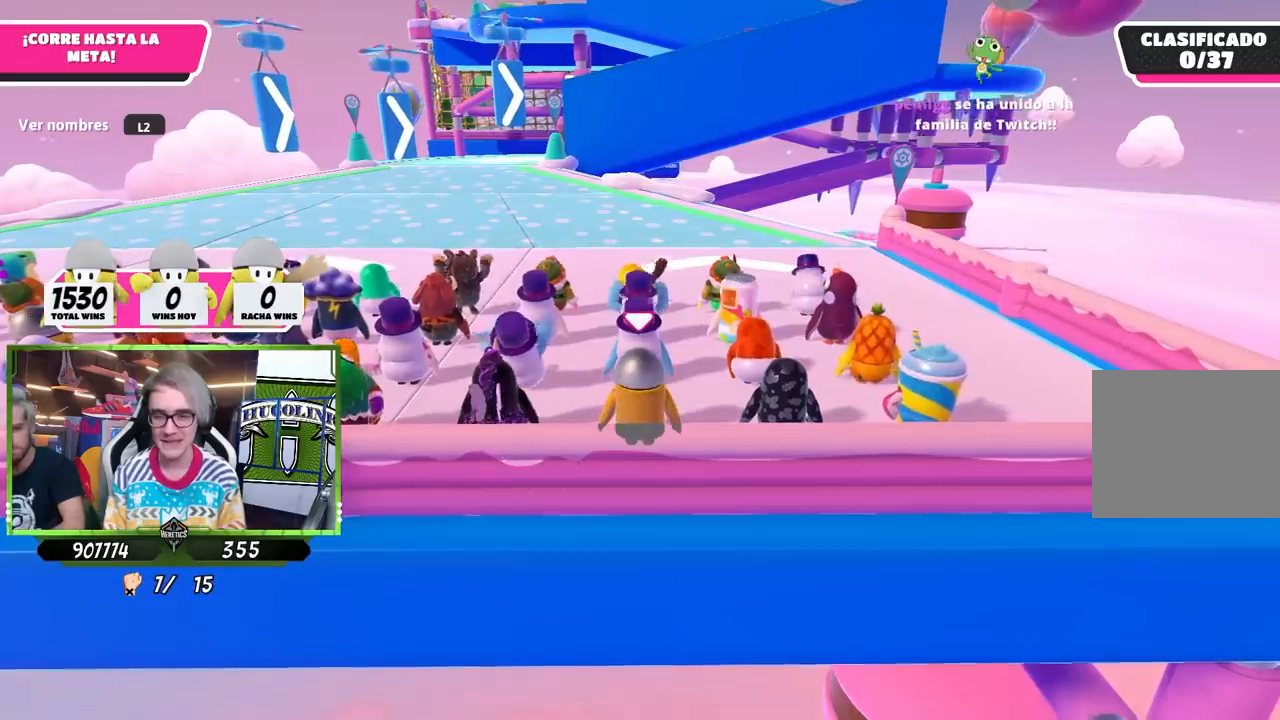
Gameplay with a controller (PlayStation layout); each line is a JSON object with the inputs held at the frame after it. "events" lists button and stick changes between this image and that frame as [ms after this image, input, new state], when the widget could be followed in between.
{"buttons": ["L2"], "left_stick": "center", "right_stick": "center", "events": [[200, "right_stick", "left"], [300, "right_stick", "center"], [500, "L2", "down"]]}
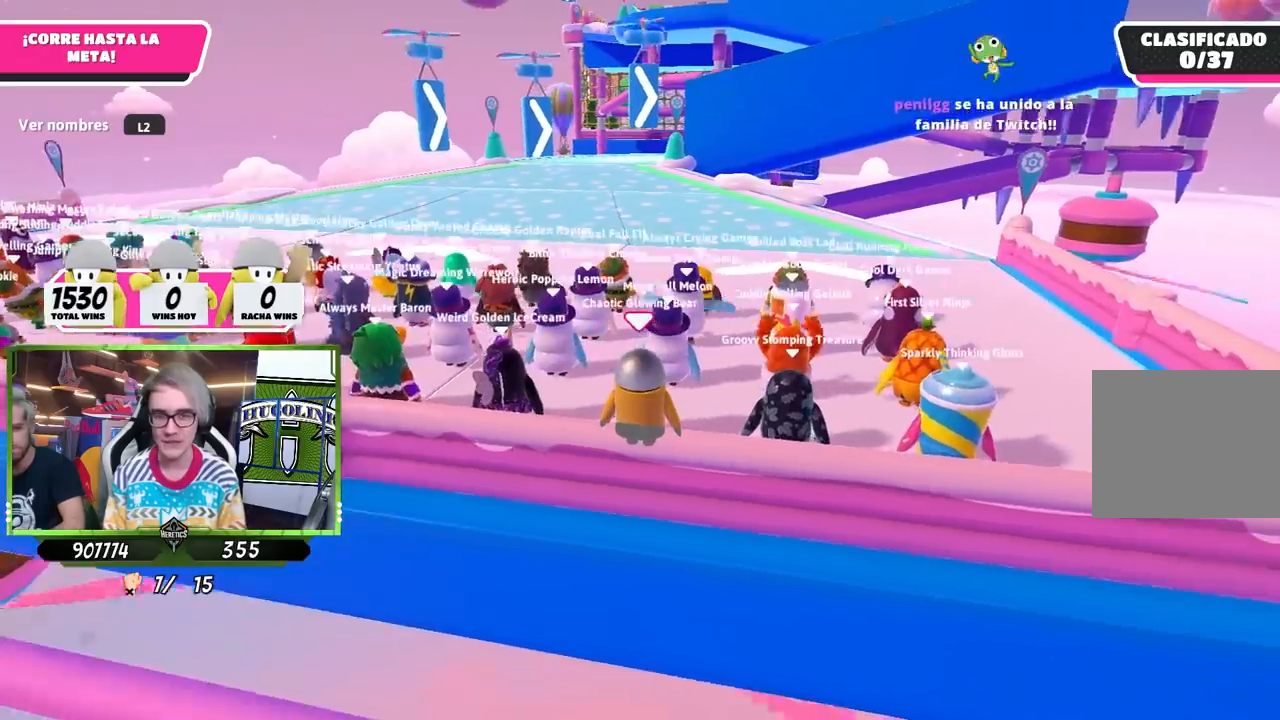
{"buttons": [], "left_stick": "center", "right_stick": "center", "events": [[133, "L2", "up"], [300, "L2", "down"], [433, "L2", "up"]]}
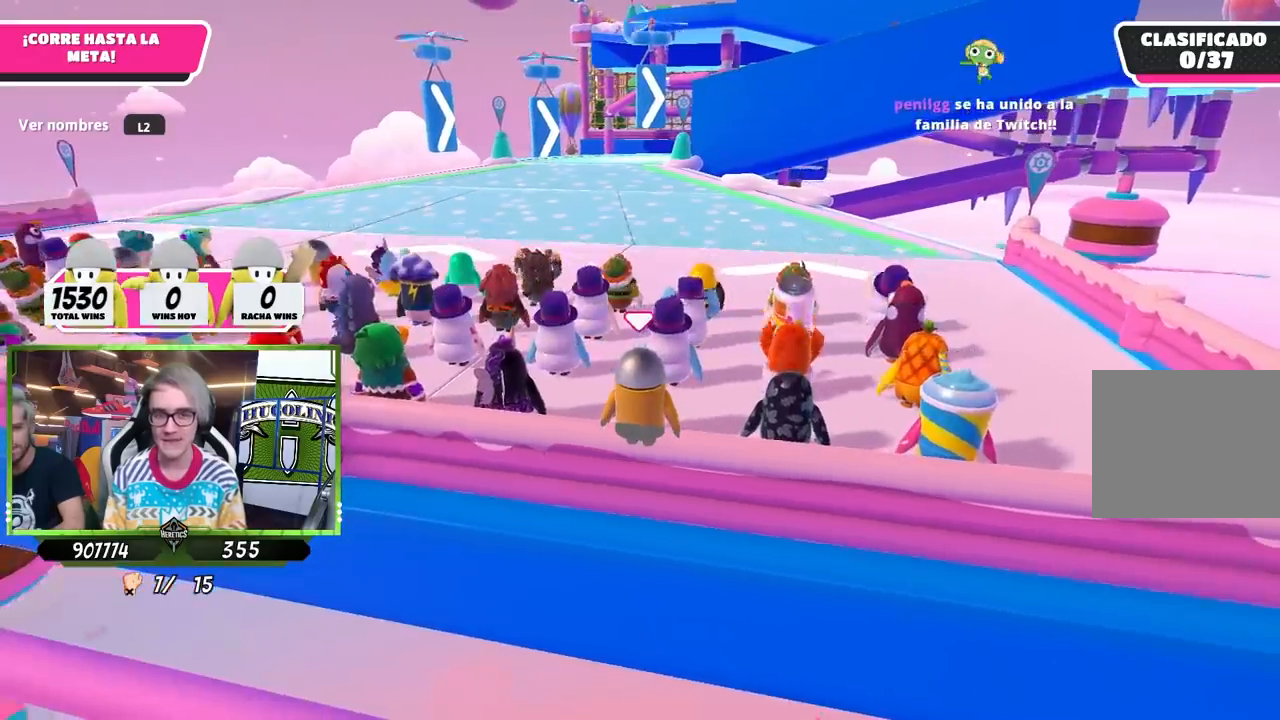
{"buttons": [], "left_stick": "center", "right_stick": "center", "events": [[33, "right_stick", "down-right"], [133, "right_stick", "center"]]}
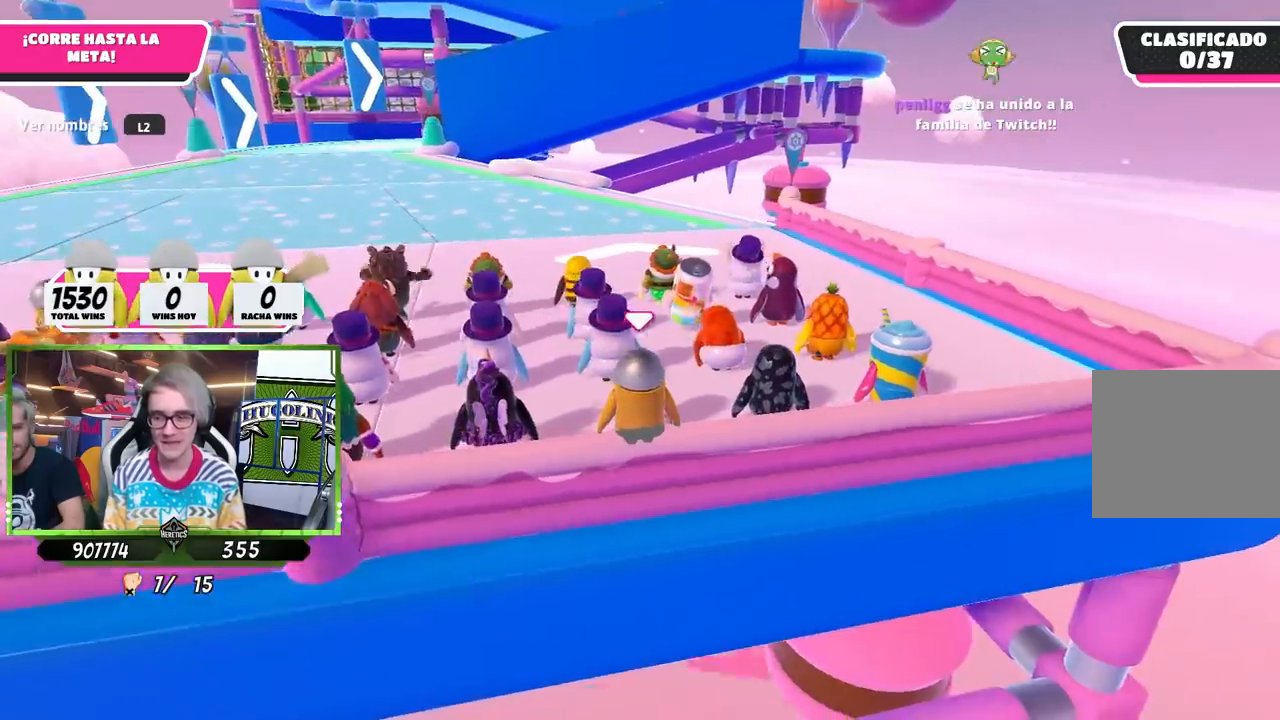
{"buttons": [], "left_stick": "center", "right_stick": "center", "events": [[300, "right_stick", "left"], [400, "right_stick", "center"]]}
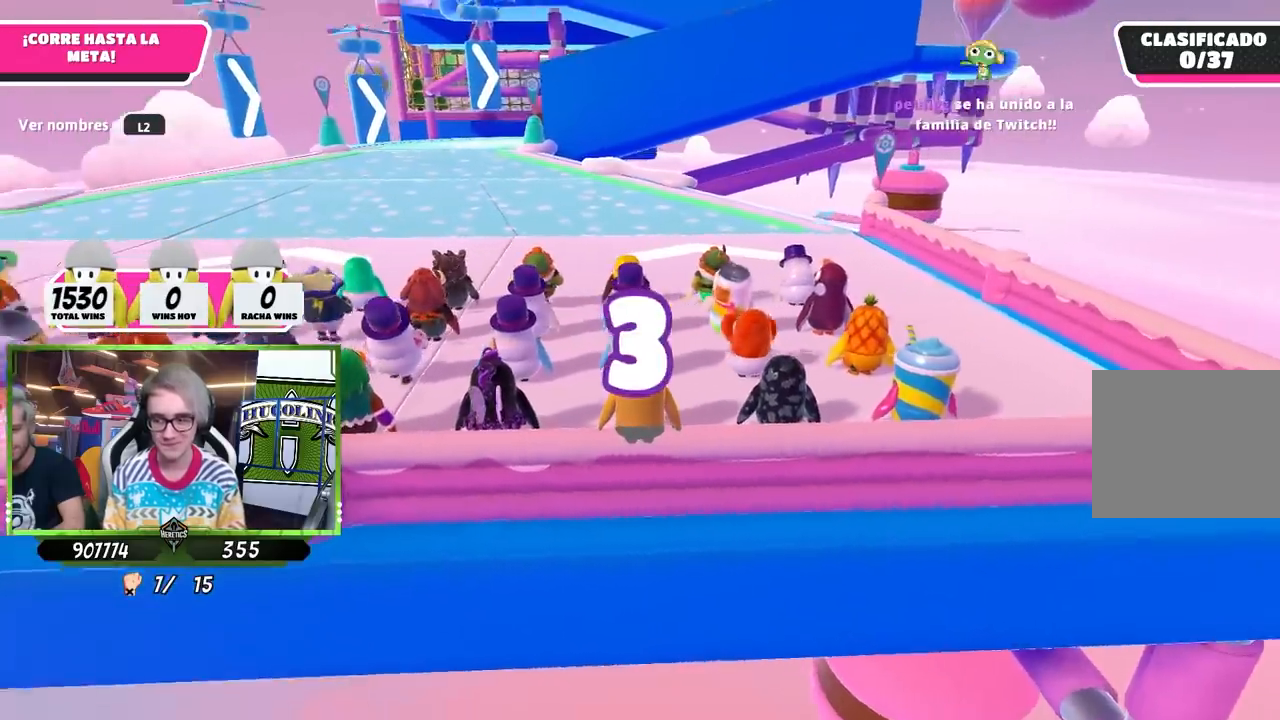
{"buttons": [], "left_stick": "center", "right_stick": "center", "events": []}
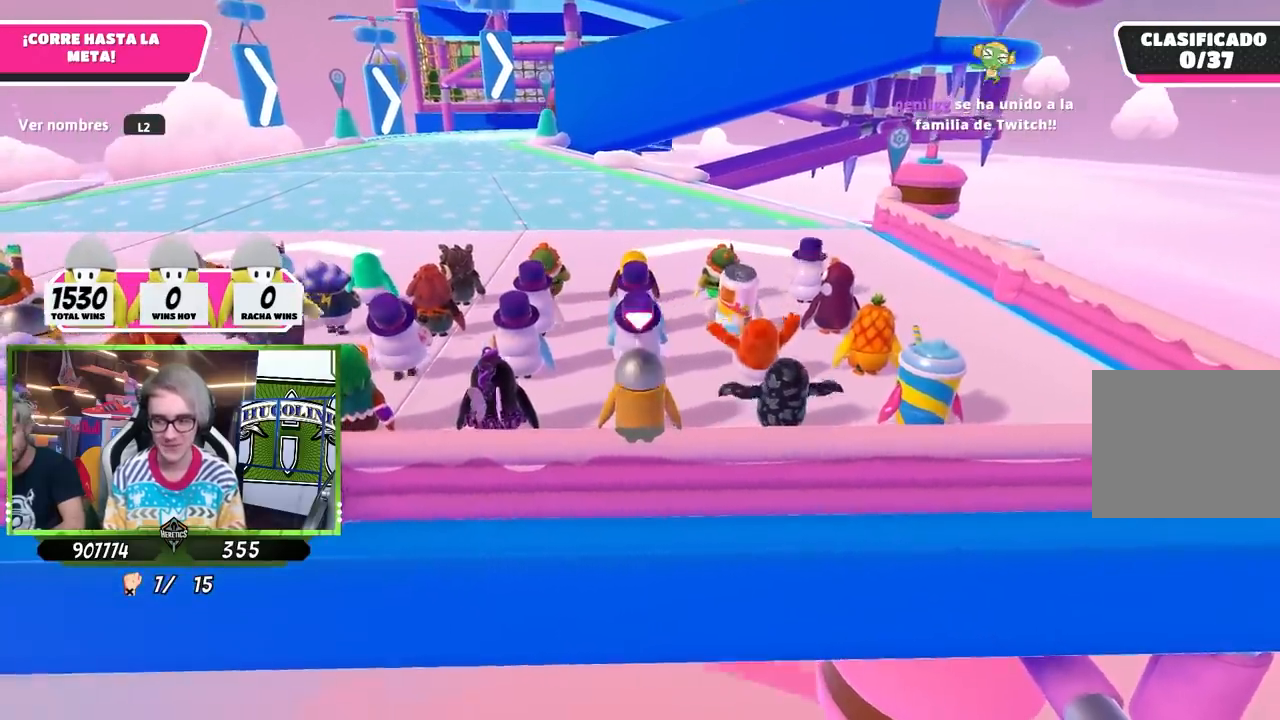
{"buttons": [], "left_stick": "center", "right_stick": "center", "events": []}
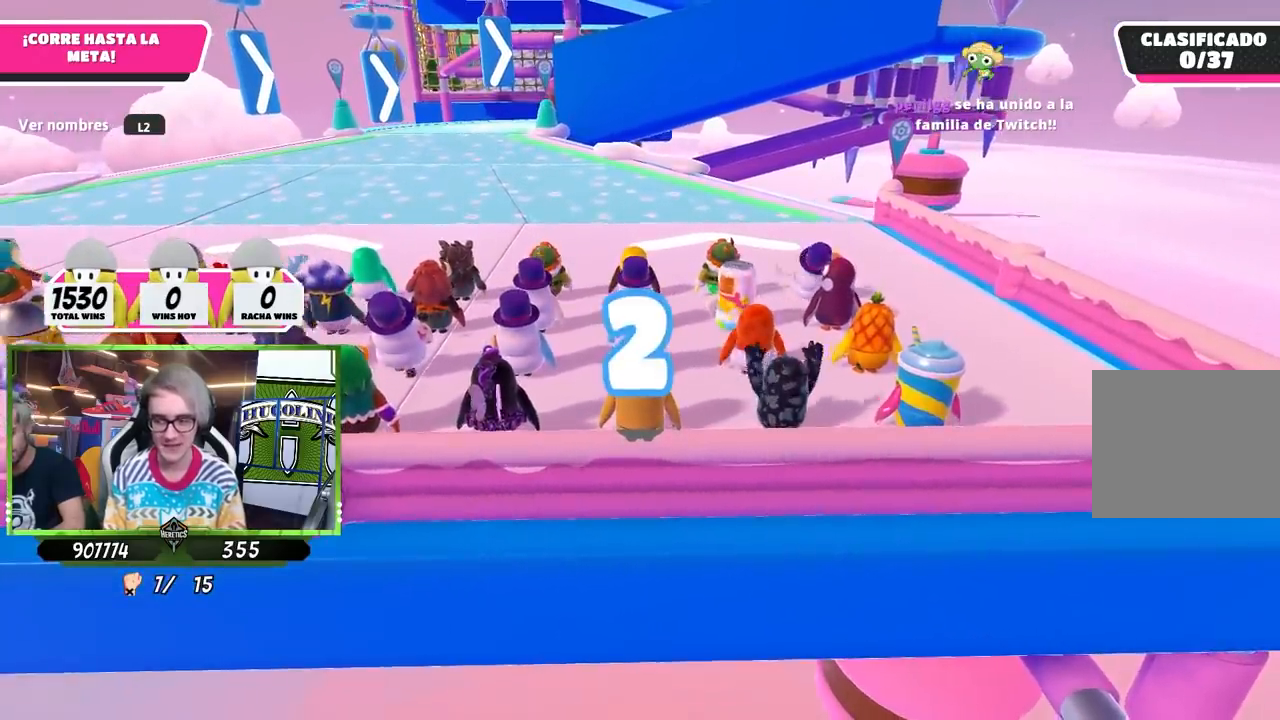
{"buttons": [], "left_stick": "up-right", "right_stick": "center", "events": [[167, "left_stick", "right"], [333, "left_stick", "up-left"], [467, "left_stick", "up-right"]]}
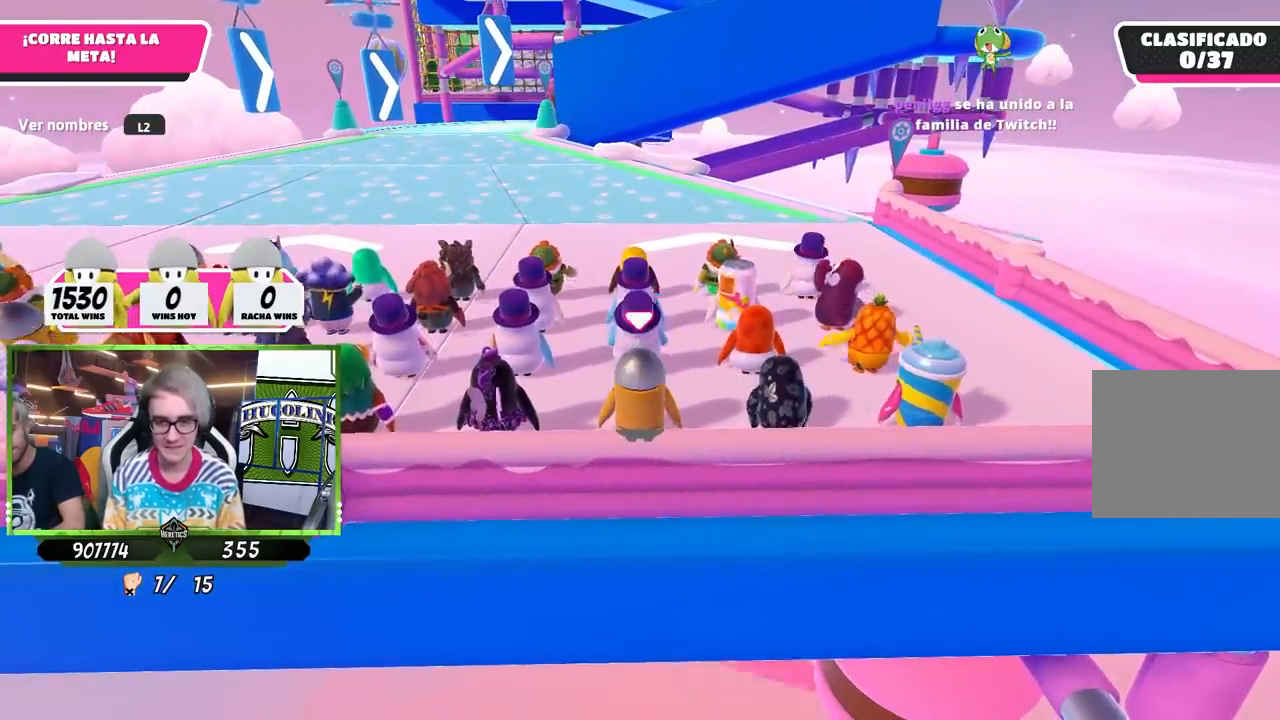
{"buttons": [], "left_stick": "up-right", "right_stick": "center", "events": [[100, "left_stick", "up-left"], [200, "left_stick", "up-right"], [300, "left_stick", "up"], [433, "left_stick", "up-right"]]}
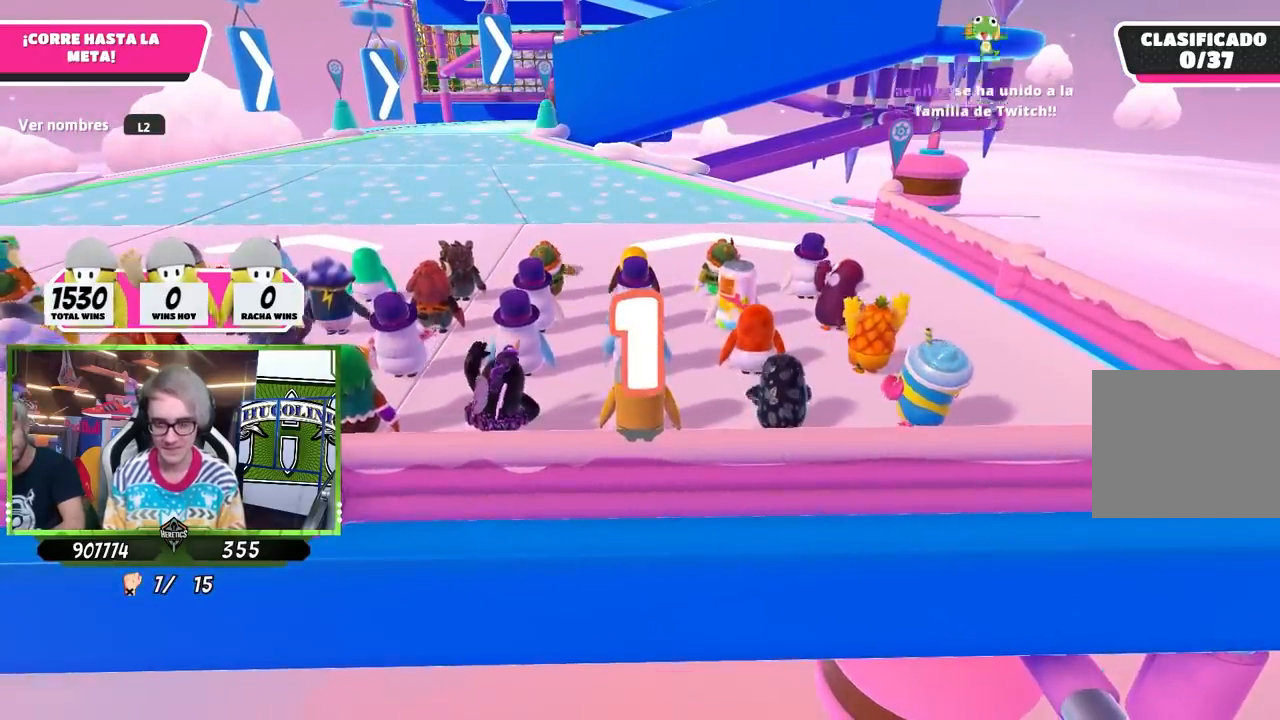
{"buttons": [], "left_stick": "up", "right_stick": "center", "events": [[33, "left_stick", "up"], [167, "left_stick", "up-right"], [300, "left_stick", "up-left"], [367, "left_stick", "up"]]}
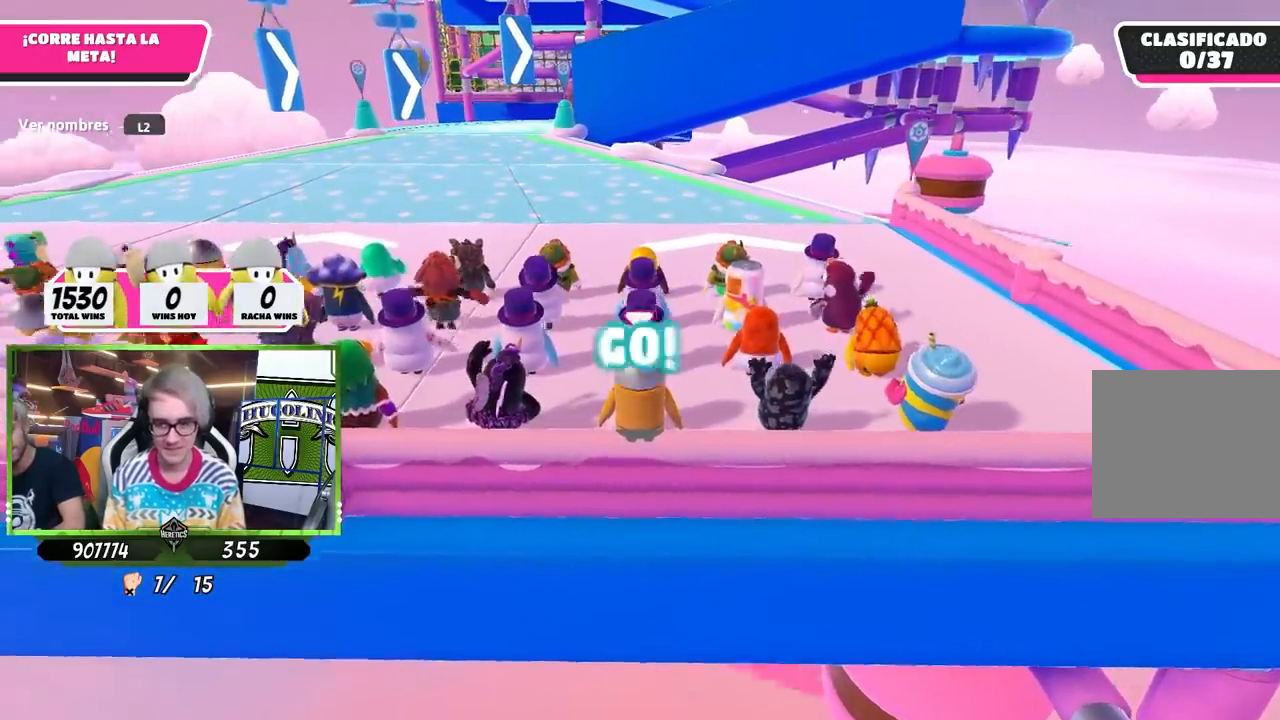
{"buttons": [], "left_stick": "up", "right_stick": "center", "events": [[67, "right_stick", "down-left"], [200, "right_stick", "center"], [233, "left_stick", "up-left"], [333, "left_stick", "up"]]}
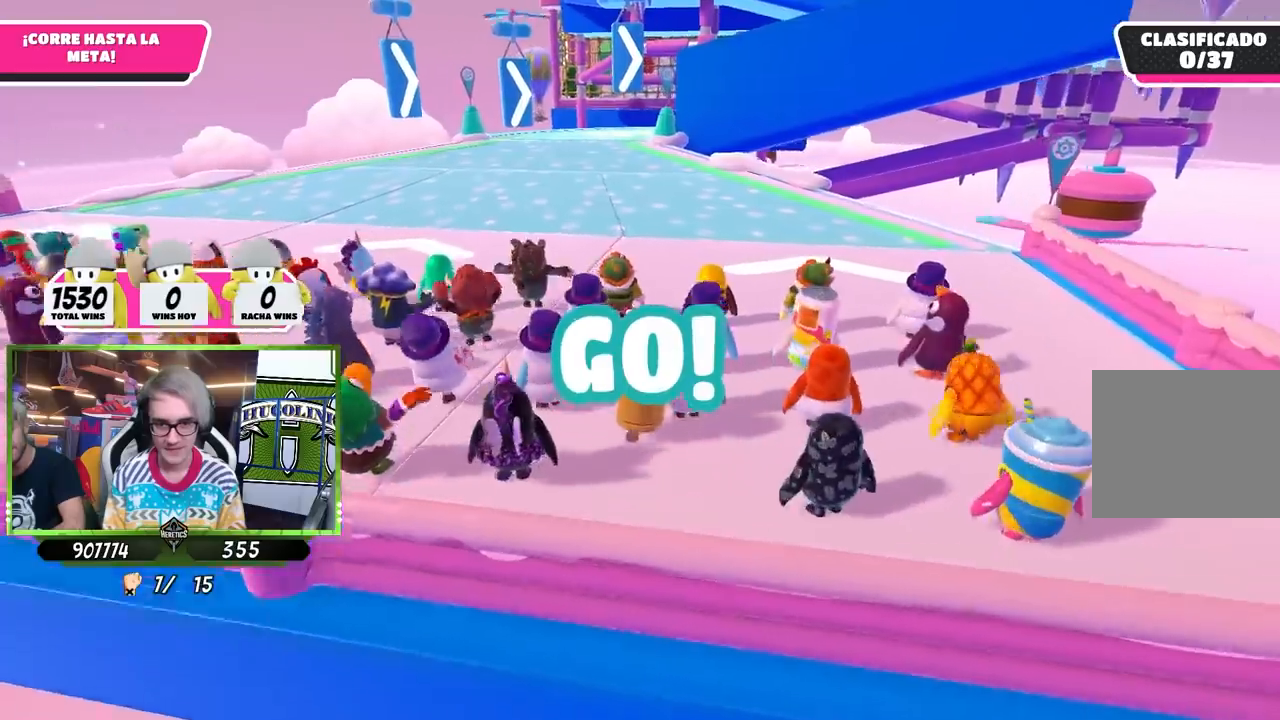
{"buttons": [], "left_stick": "up", "right_stick": "center", "events": [[67, "right_stick", "down-right"], [200, "right_stick", "center"]]}
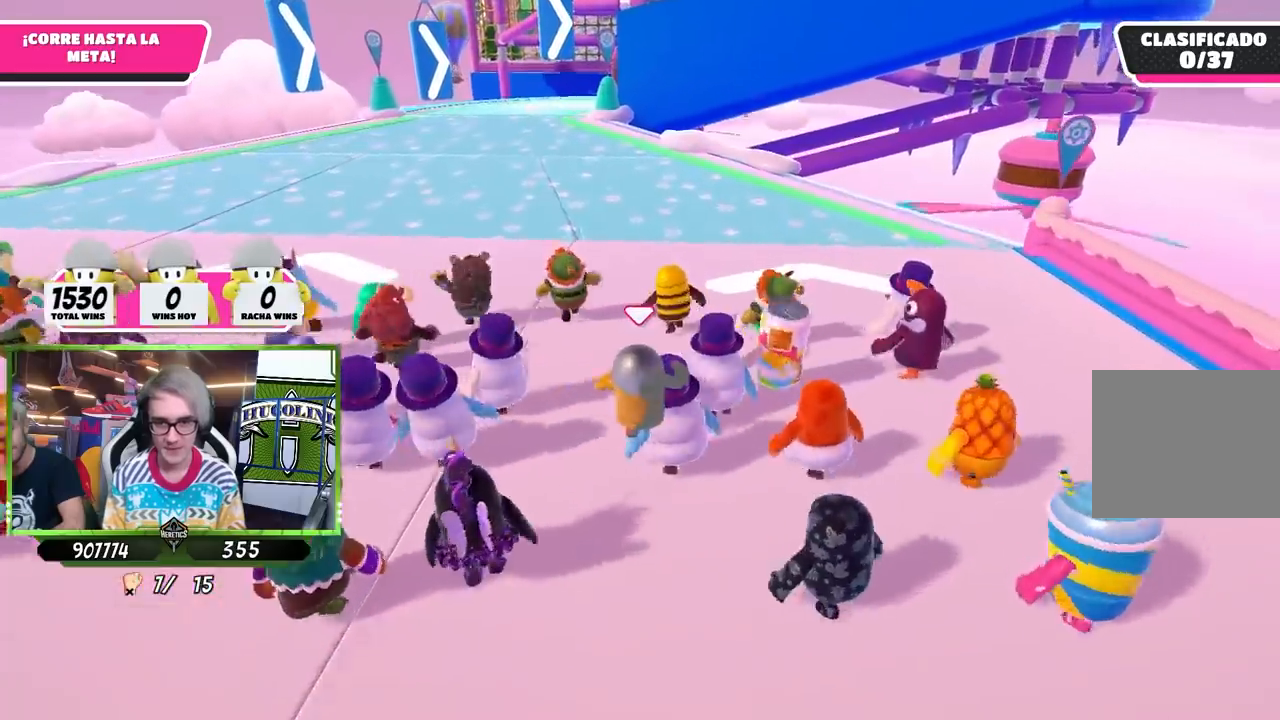
{"buttons": [], "left_stick": "up", "right_stick": "center", "events": [[333, "right_stick", "up"], [467, "right_stick", "center"]]}
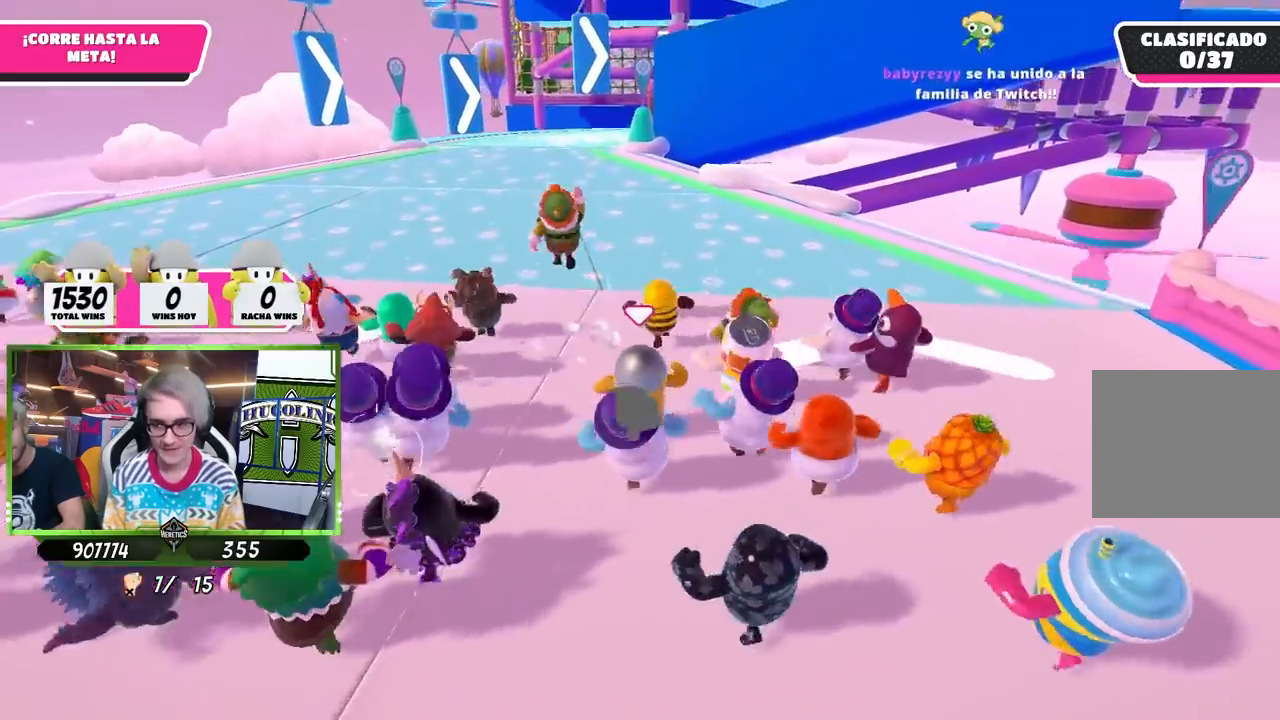
{"buttons": [], "left_stick": "up", "right_stick": "center", "events": []}
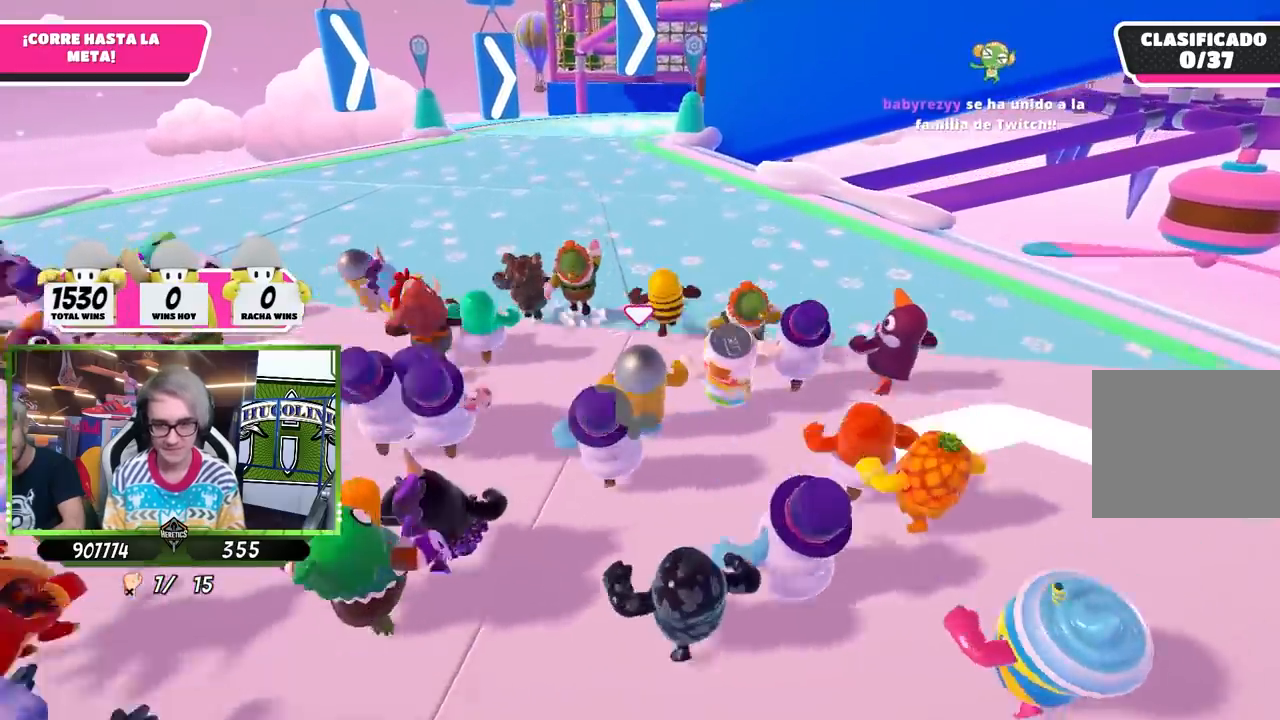
{"buttons": [], "left_stick": "up", "right_stick": "center", "events": [[67, "right_stick", "up"], [167, "right_stick", "center"]]}
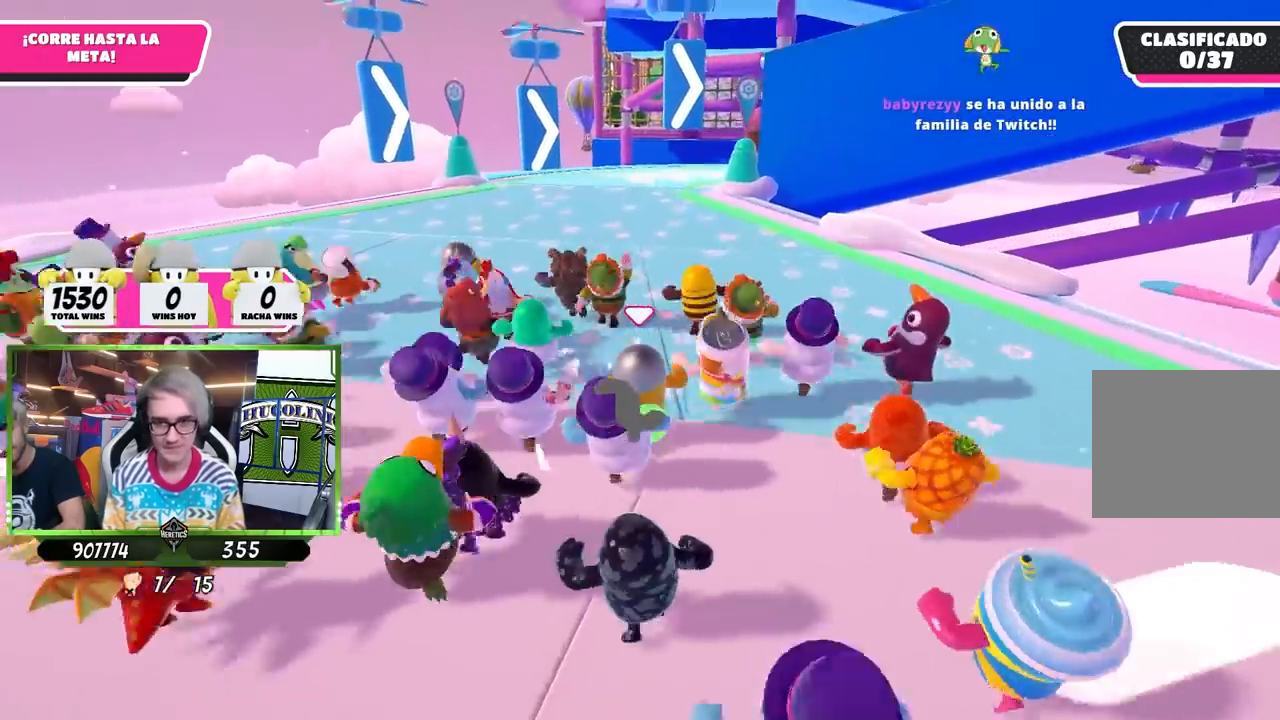
{"buttons": [], "left_stick": "up", "right_stick": "right", "events": [[467, "right_stick", "right"]]}
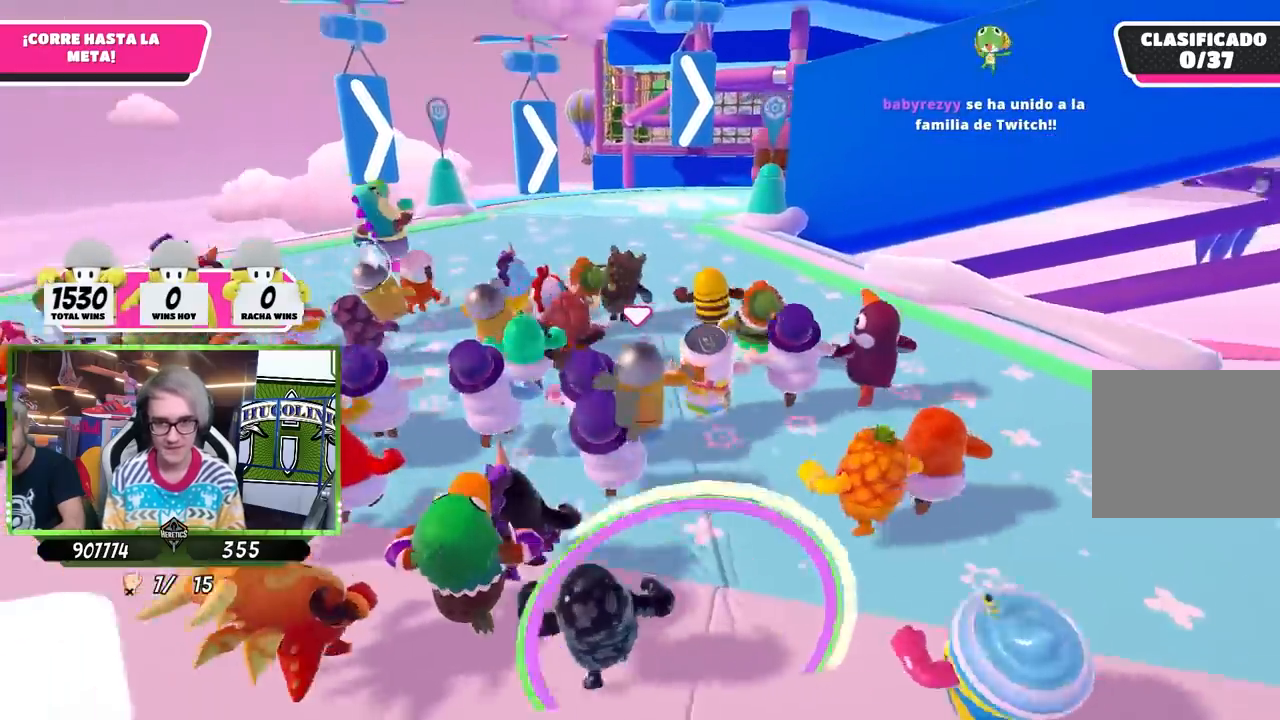
{"buttons": [], "left_stick": "up", "right_stick": "center", "events": [[100, "right_stick", "center"]]}
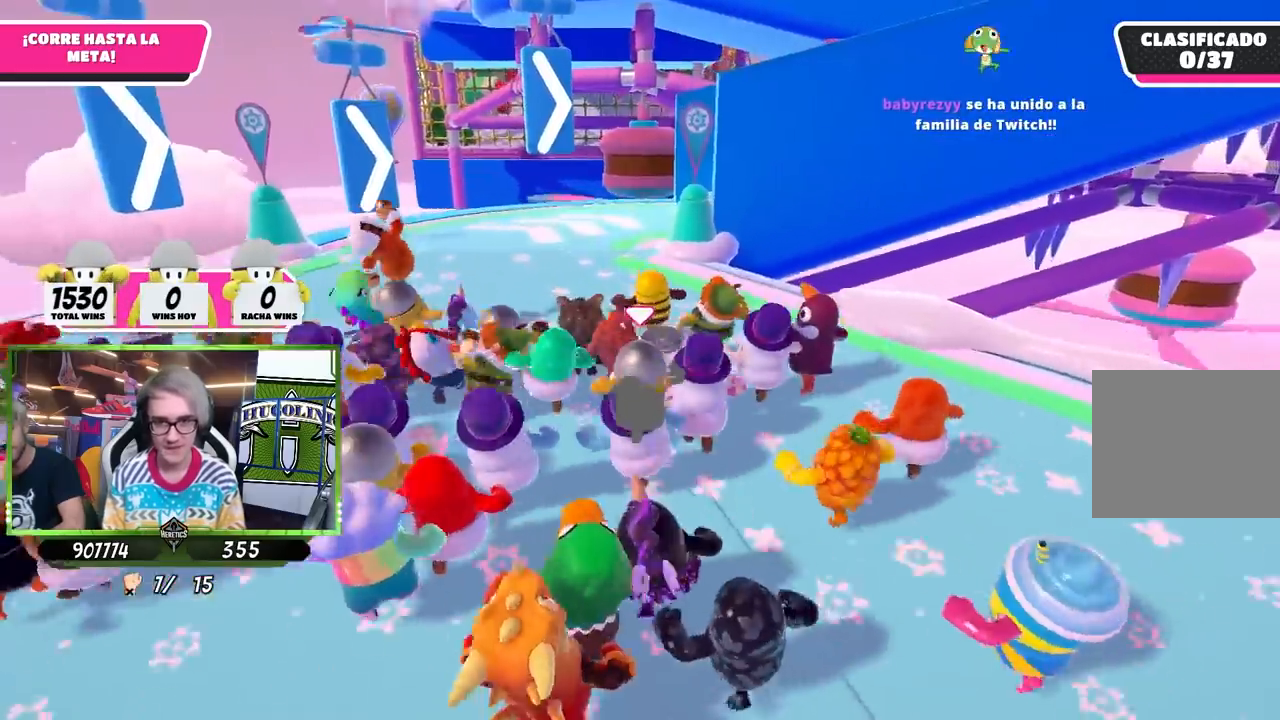
{"buttons": [], "left_stick": "up", "right_stick": "center", "events": [[133, "right_stick", "up-right"], [267, "right_stick", "center"]]}
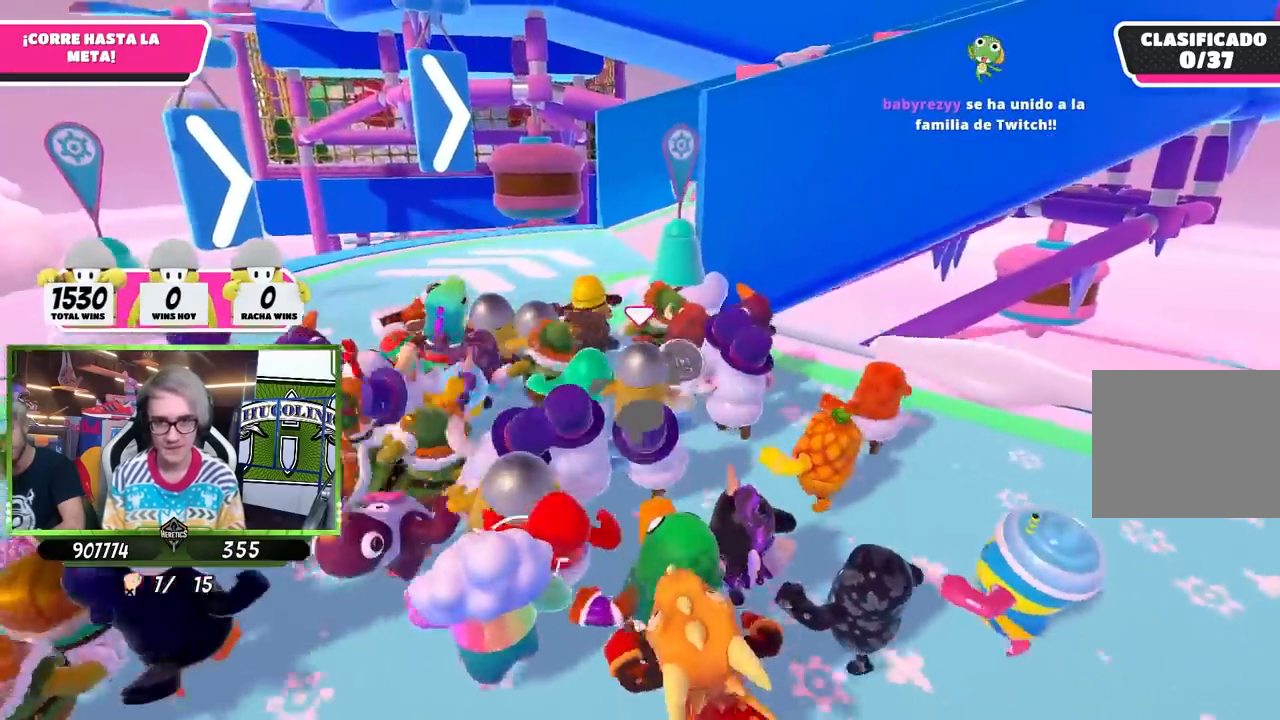
{"buttons": [], "left_stick": "up", "right_stick": "center", "events": [[233, "right_stick", "up-right"], [300, "right_stick", "right"], [467, "right_stick", "center"]]}
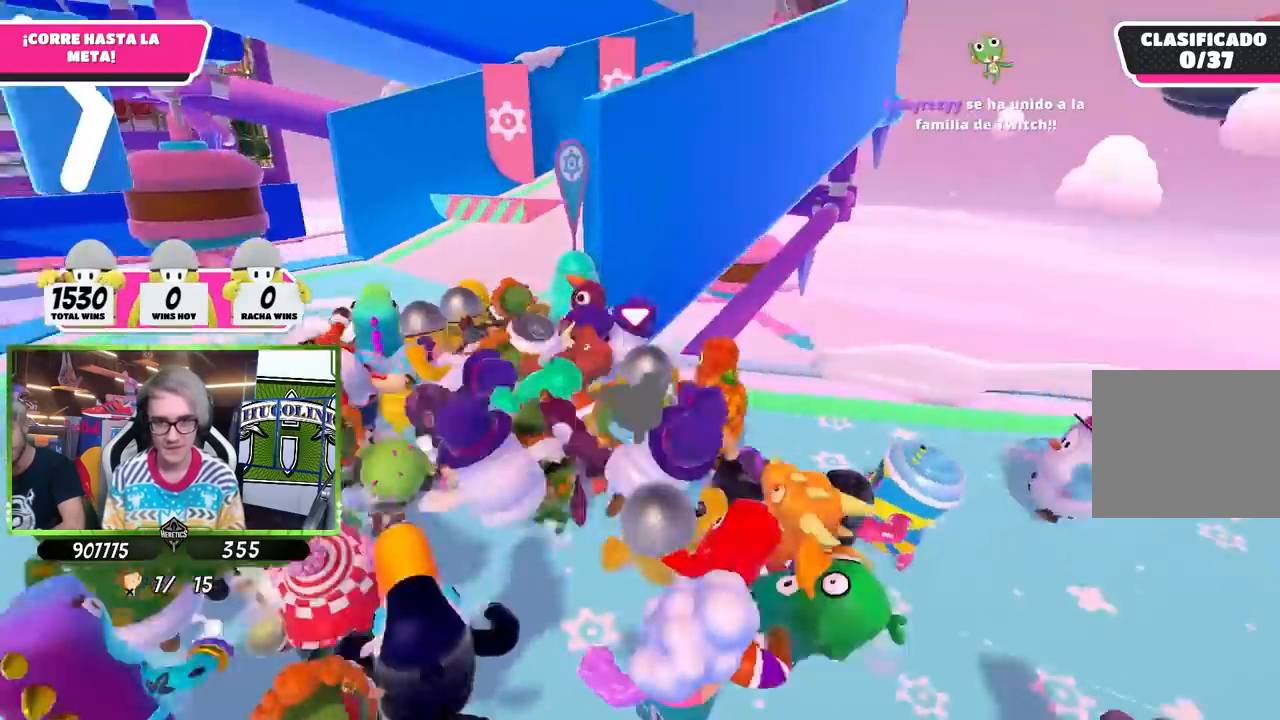
{"buttons": [], "left_stick": "up-left", "right_stick": "center", "events": [[67, "left_stick", "up-left"]]}
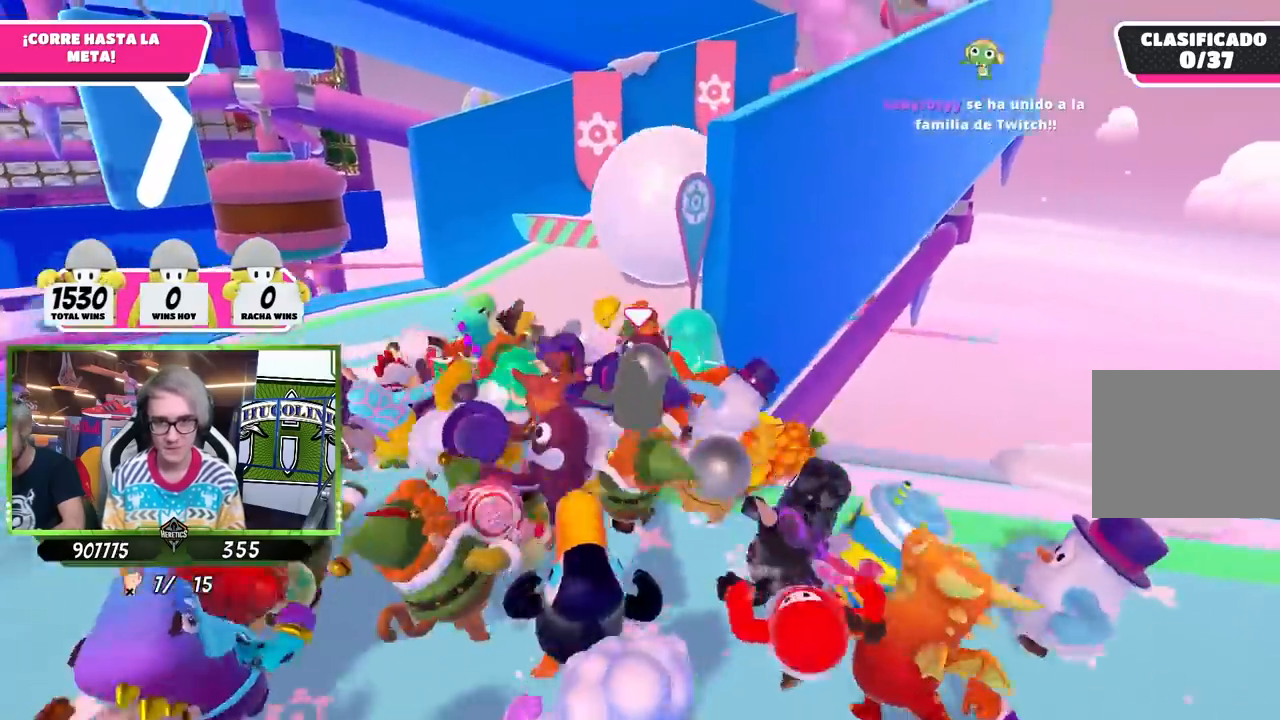
{"buttons": [], "left_stick": "up", "right_stick": "center", "events": [[100, "left_stick", "up"]]}
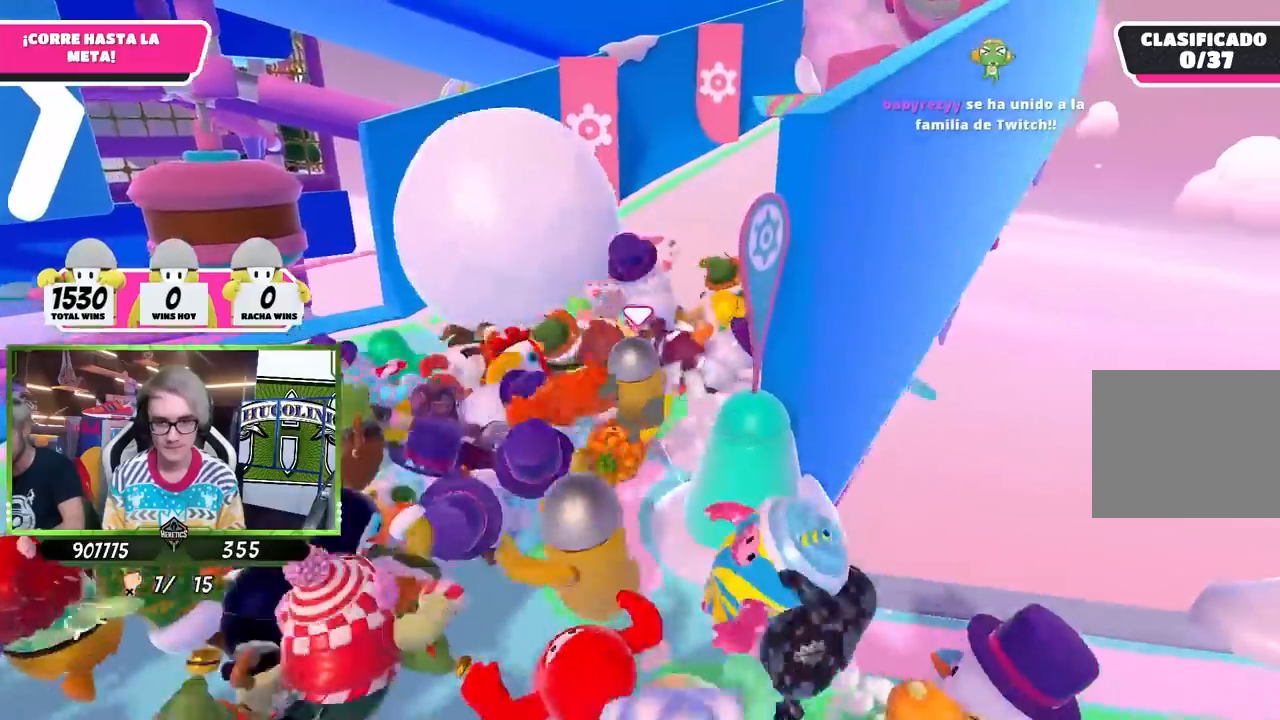
{"buttons": [], "left_stick": "up", "right_stick": "center", "events": [[233, "right_stick", "down-right"], [367, "right_stick", "center"]]}
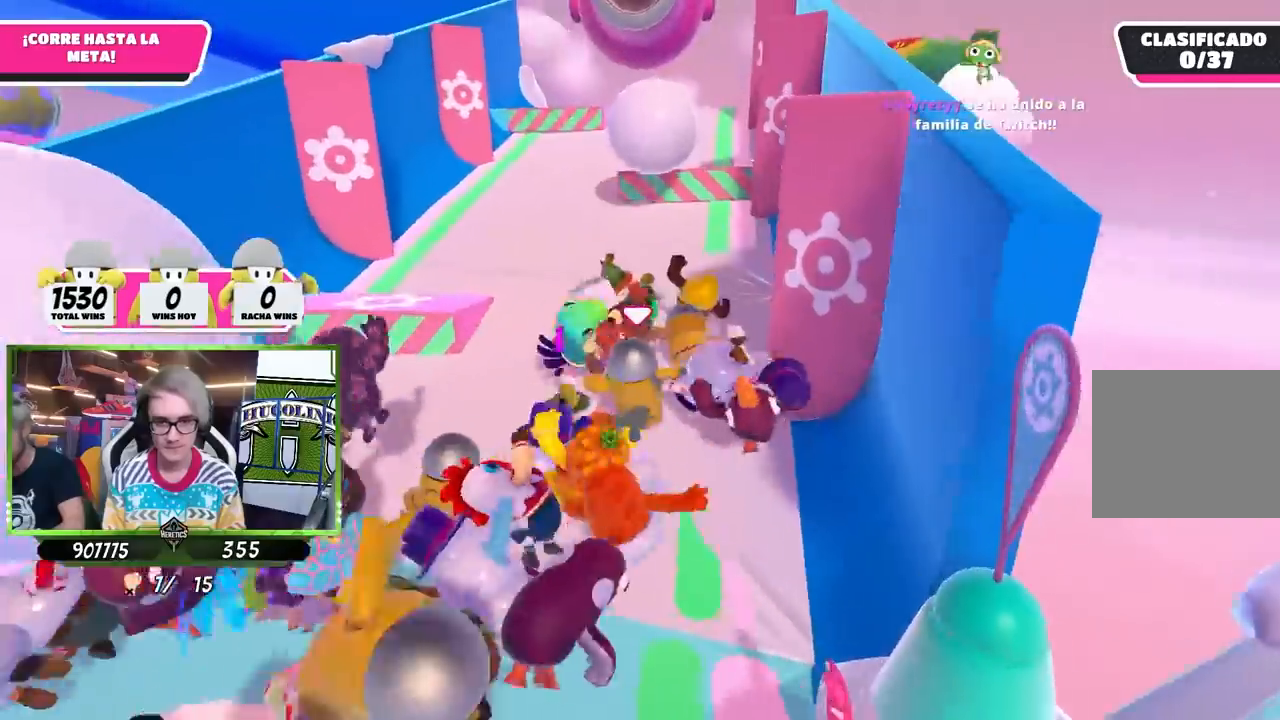
{"buttons": [], "left_stick": "up-right", "right_stick": "center", "events": [[367, "left_stick", "up-right"], [367, "right_stick", "down-right"], [500, "right_stick", "center"]]}
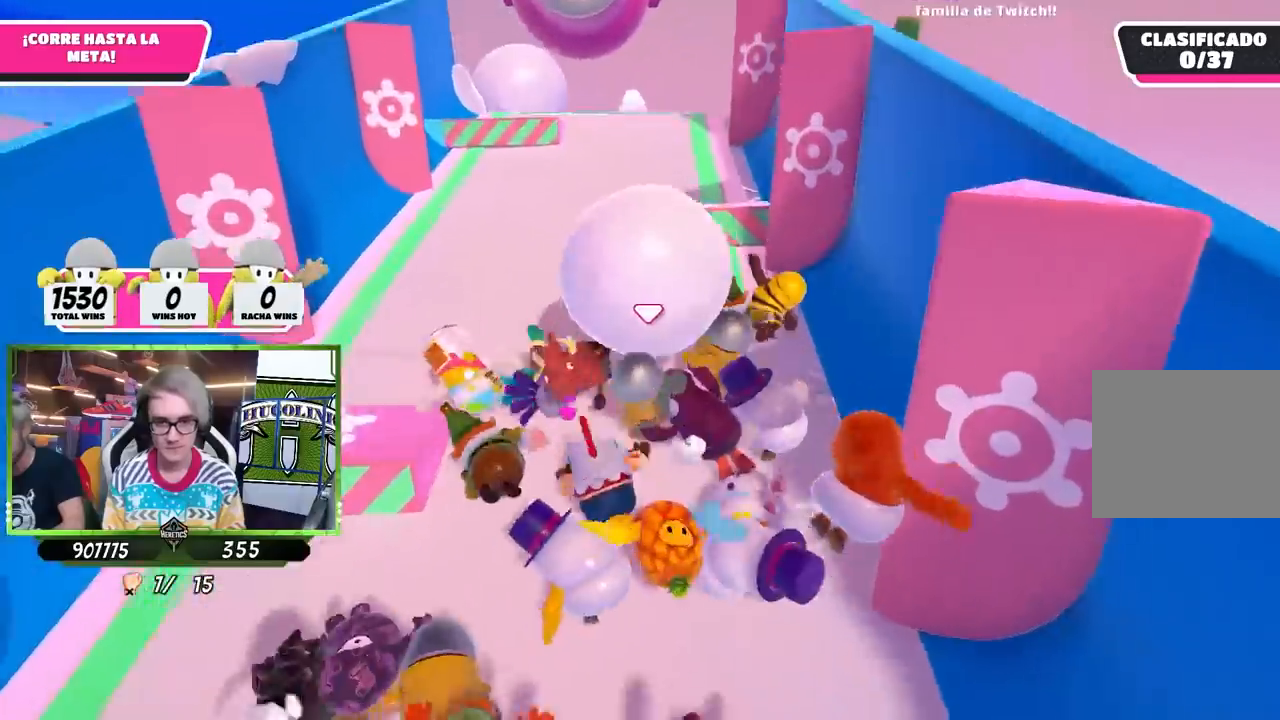
{"buttons": [], "left_stick": "up", "right_stick": "center", "events": [[133, "left_stick", "up"], [300, "right_stick", "up-left"], [433, "right_stick", "center"]]}
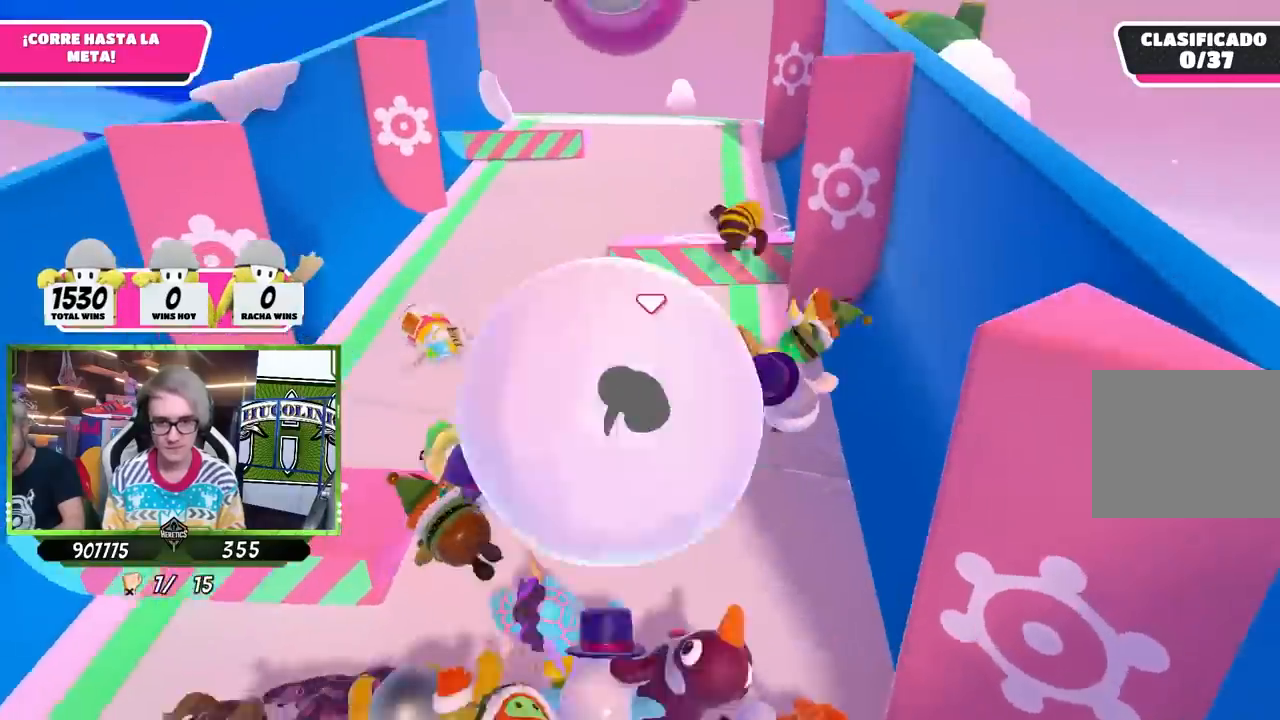
{"buttons": [], "left_stick": "up", "right_stick": "center", "events": []}
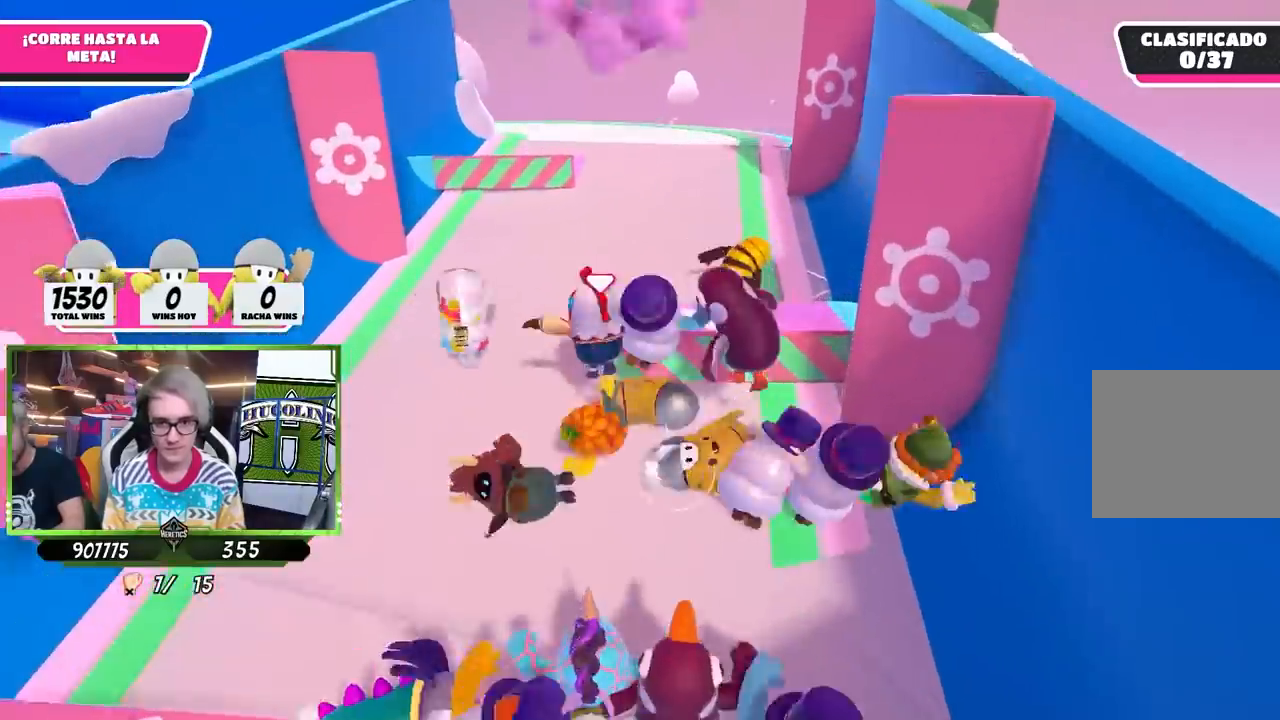
{"buttons": [], "left_stick": "up-left", "right_stick": "center", "events": [[33, "left_stick", "up-left"], [267, "right_stick", "up-left"], [367, "right_stick", "center"]]}
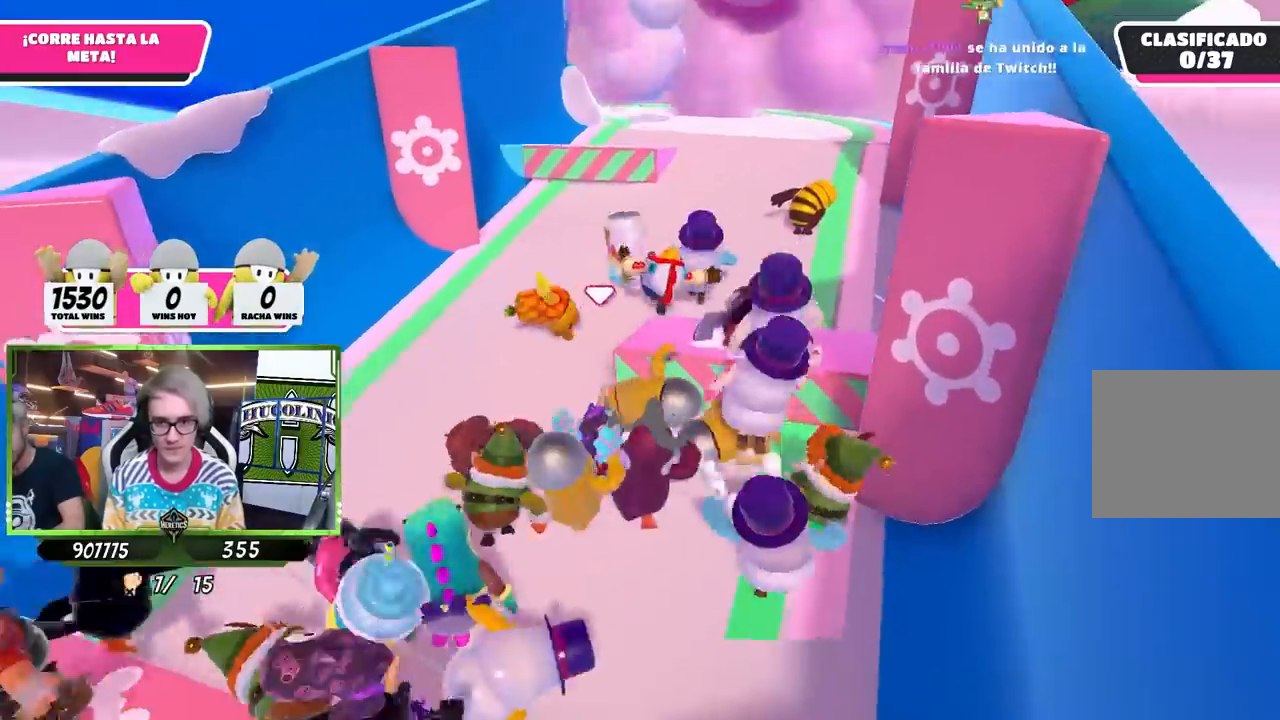
{"buttons": [], "left_stick": "up", "right_stick": "center", "events": [[400, "left_stick", "up"]]}
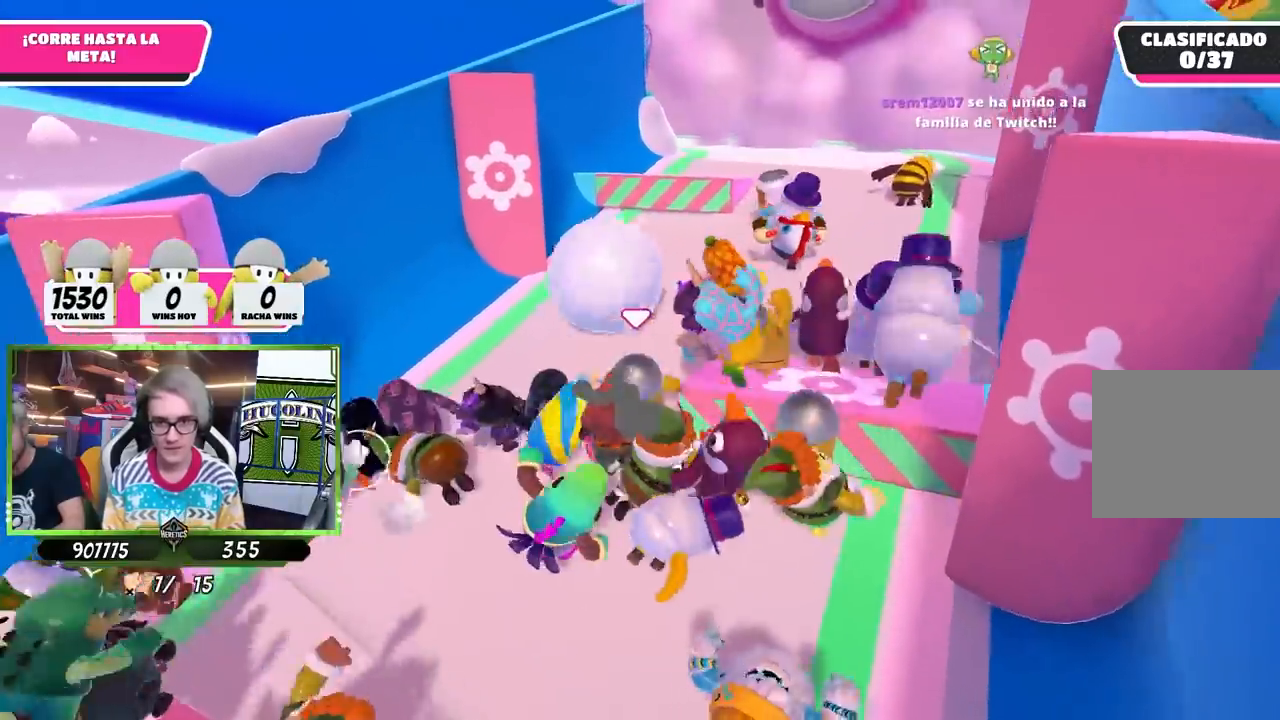
{"buttons": [], "left_stick": "up", "right_stick": "center", "events": [[67, "left_stick", "up-right"], [67, "right_stick", "down-right"], [200, "right_stick", "center"], [367, "left_stick", "up"]]}
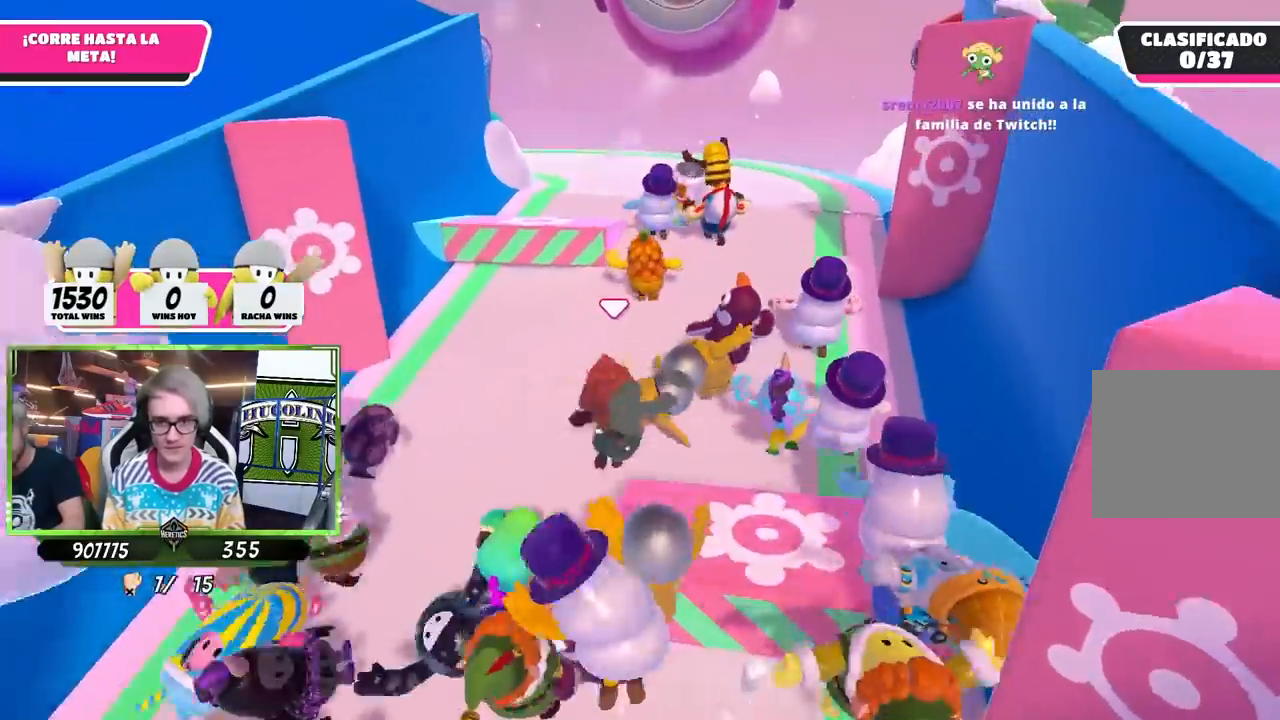
{"buttons": [], "left_stick": "up-right", "right_stick": "center", "events": [[167, "right_stick", "down-left"], [300, "left_stick", "up-right"], [367, "right_stick", "center"]]}
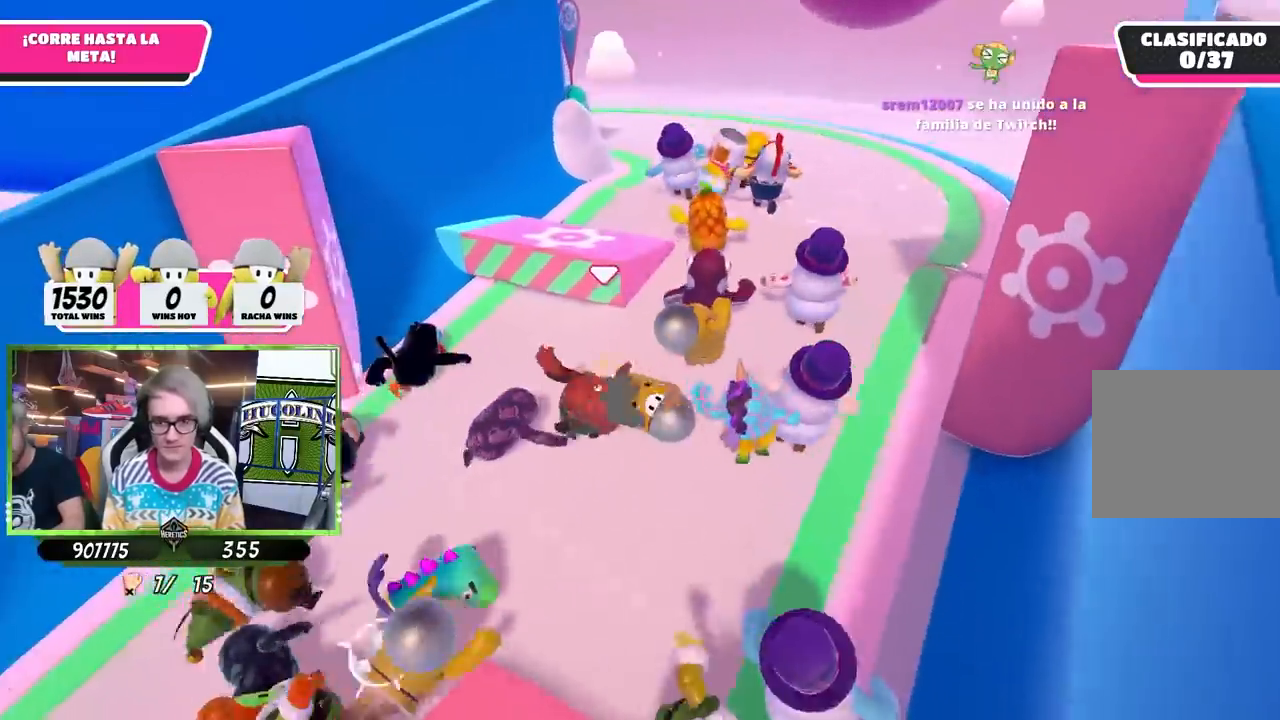
{"buttons": [], "left_stick": "up-right", "right_stick": "center", "events": [[167, "right_stick", "left"], [300, "right_stick", "center"], [400, "right_stick", "left"], [500, "right_stick", "center"]]}
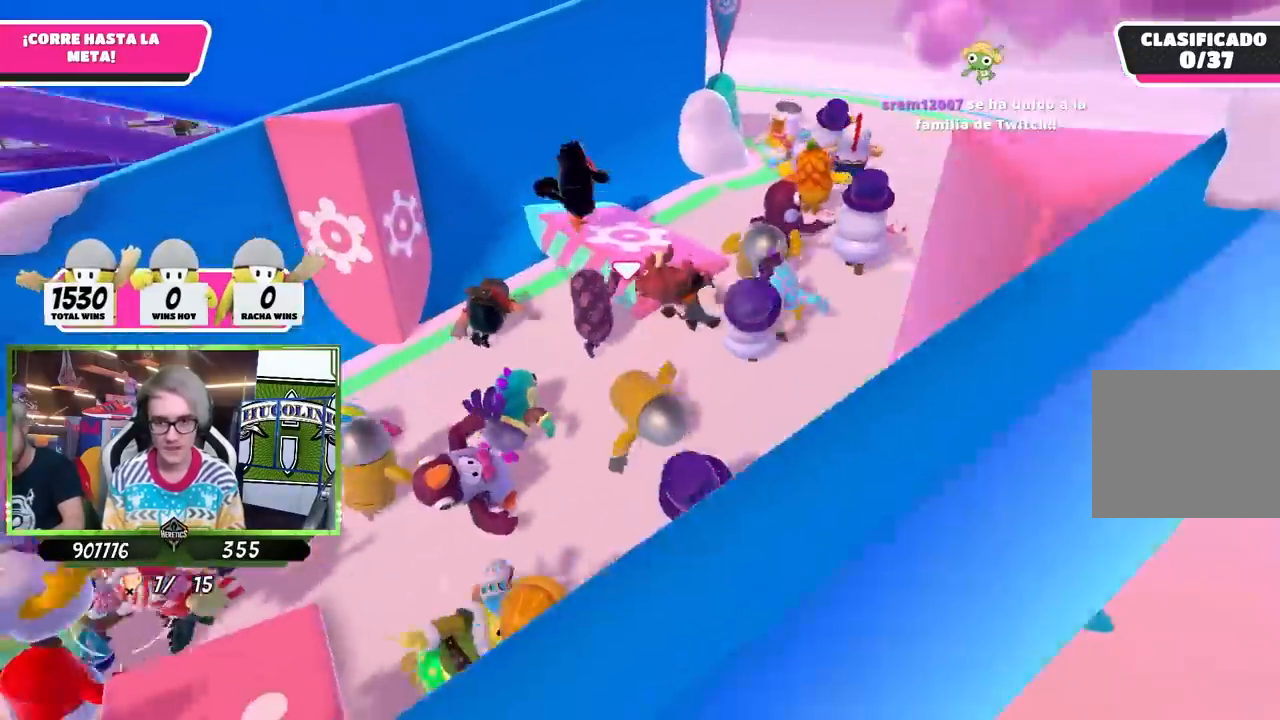
{"buttons": [], "left_stick": "up-right", "right_stick": "center", "events": [[167, "right_stick", "down-left"], [467, "right_stick", "center"]]}